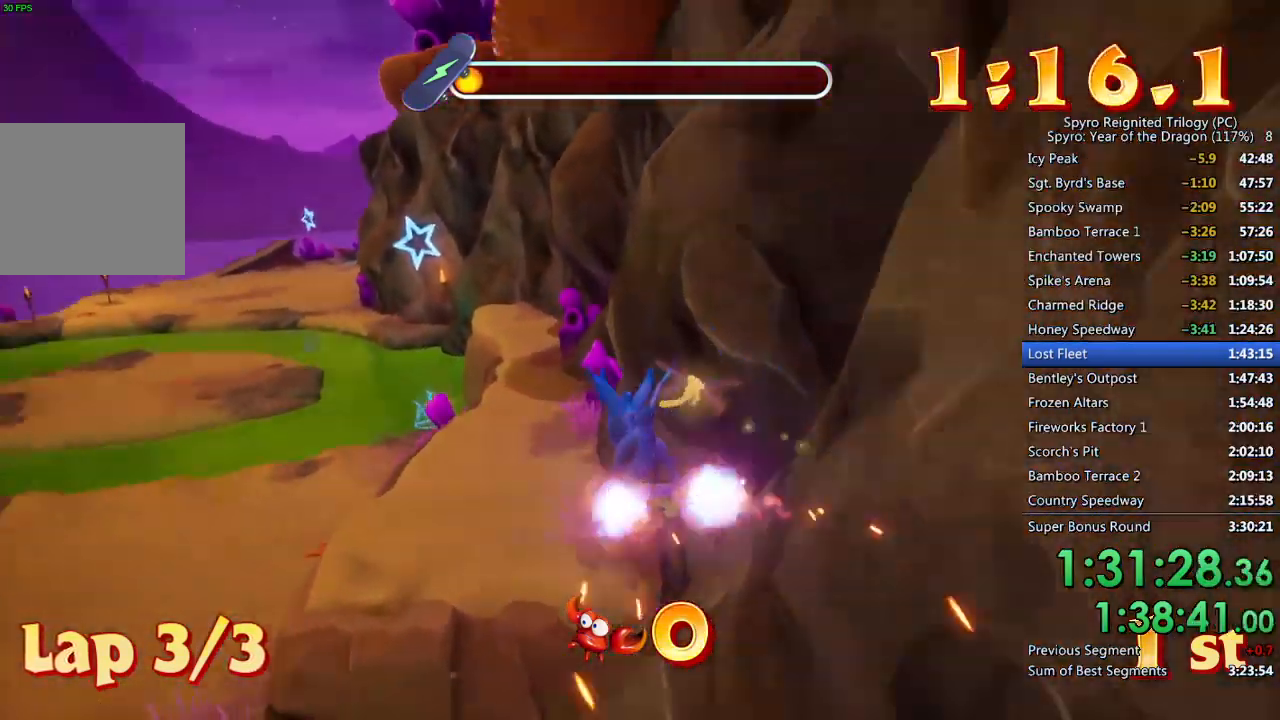
Gameplay with a controller (PlayStation layout); each line is a JSON object with the inputs held at the frame after it. "events" lists button and stick changes between this image and that frame as [ms after this image, input, new state], when the widget could be followed in between.
{"buttons": ["SQUARE"], "left_stick": "right", "right_stick": "center", "events": [[67, "left_stick", "center"], [217, "left_stick", "right"], [367, "left_stick", "center"], [483, "left_stick", "right"]]}
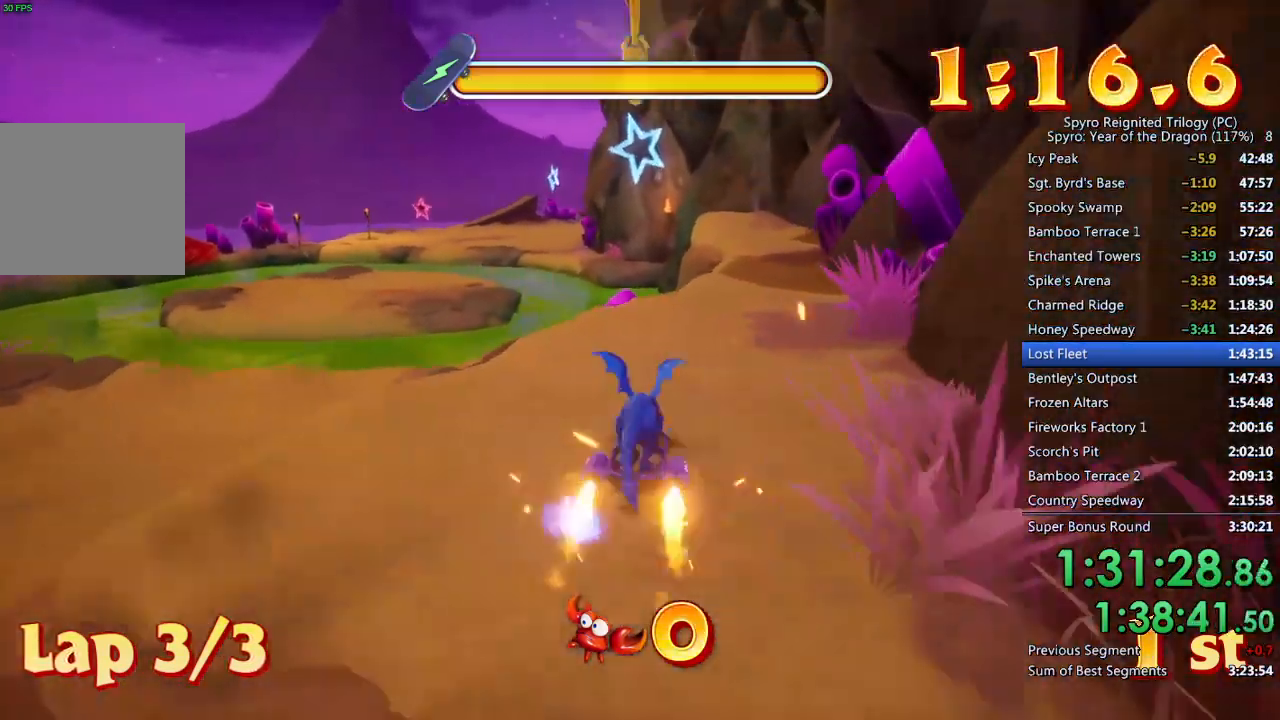
{"buttons": ["SQUARE"], "left_stick": "center", "right_stick": "center", "events": [[117, "left_stick", "center"], [400, "left_stick", "left"], [483, "left_stick", "center"]]}
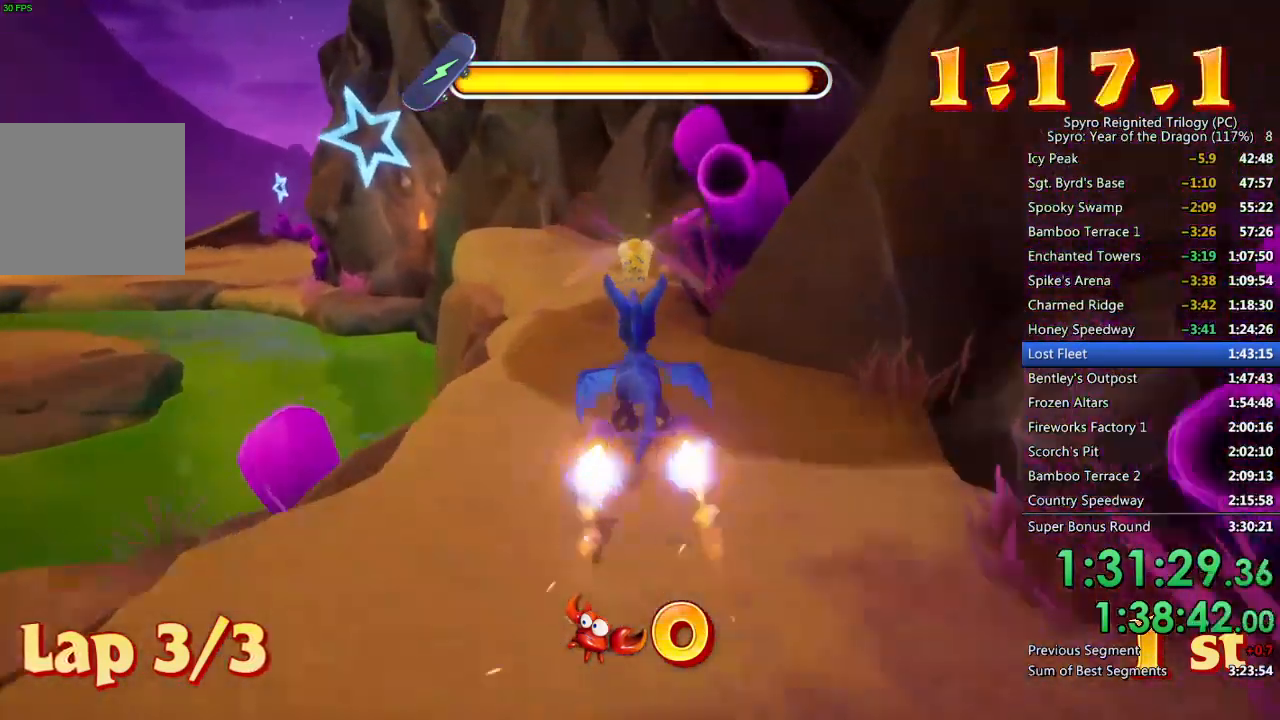
{"buttons": ["SQUARE"], "left_stick": "center", "right_stick": "center", "events": [[183, "left_stick", "left"], [283, "left_stick", "center"]]}
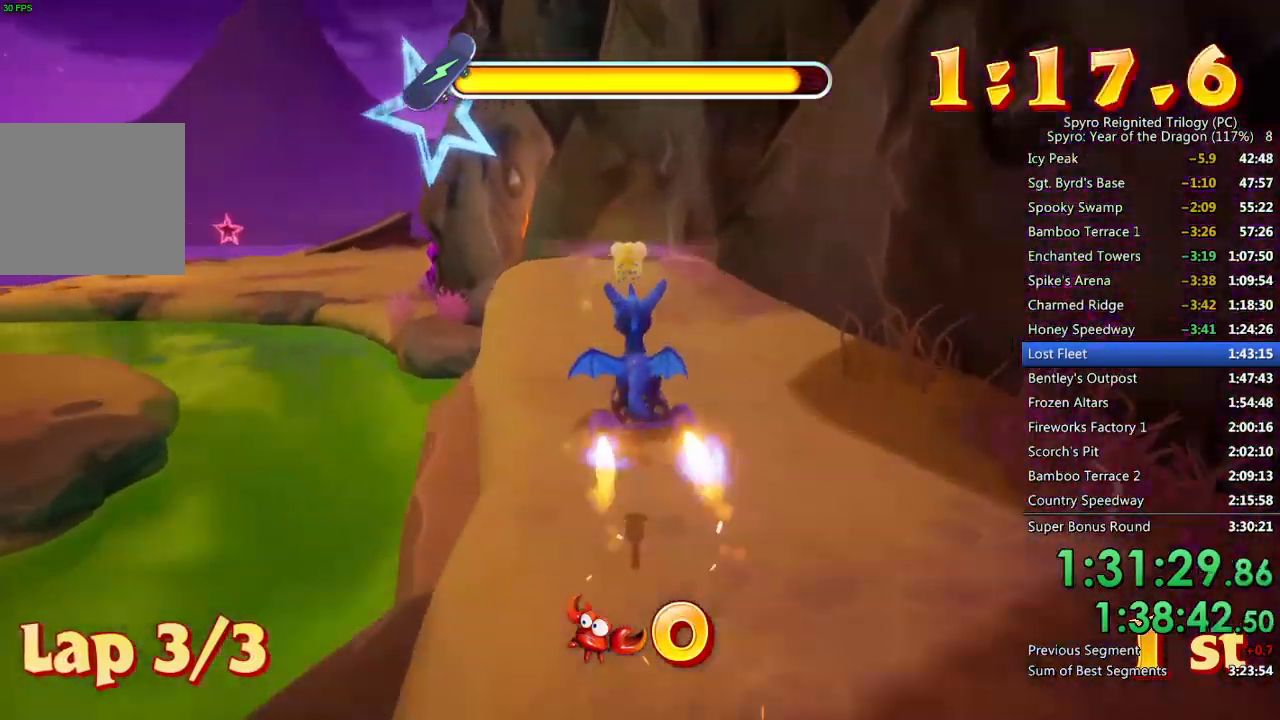
{"buttons": ["CROSS", "SQUARE"], "left_stick": "center", "right_stick": "center", "events": [[17, "left_stick", "left"], [200, "CROSS", "down"], [433, "left_stick", "center"]]}
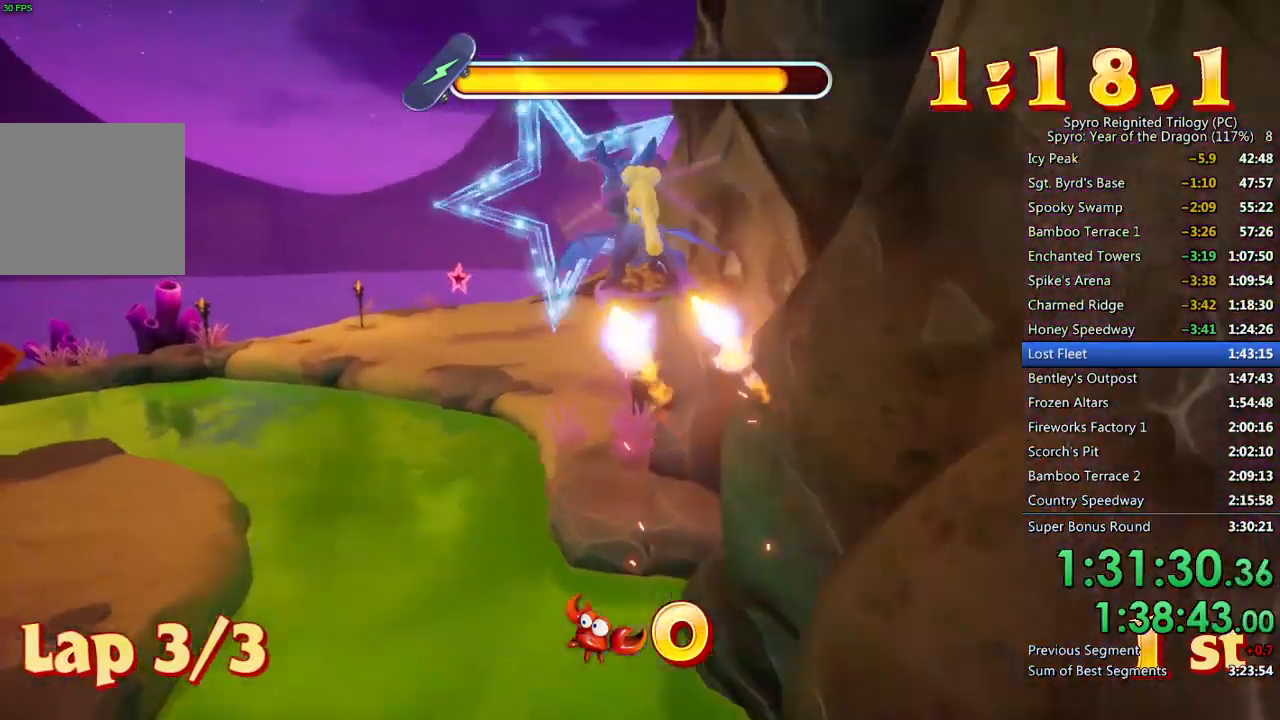
{"buttons": ["SQUARE"], "left_stick": "center", "right_stick": "center", "events": [[183, "CROSS", "up"], [283, "left_stick", "left"], [383, "left_stick", "center"]]}
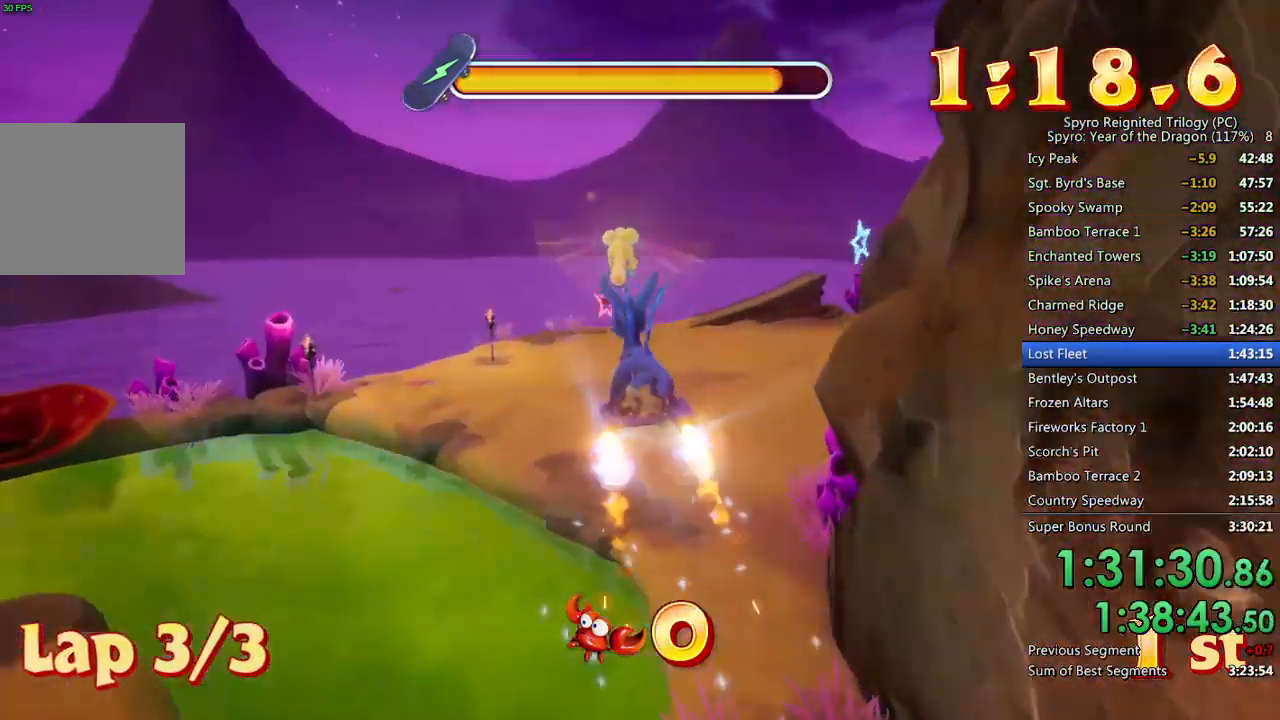
{"buttons": ["SQUARE"], "left_stick": "center", "right_stick": "center", "events": [[200, "left_stick", "right"], [267, "left_stick", "center"]]}
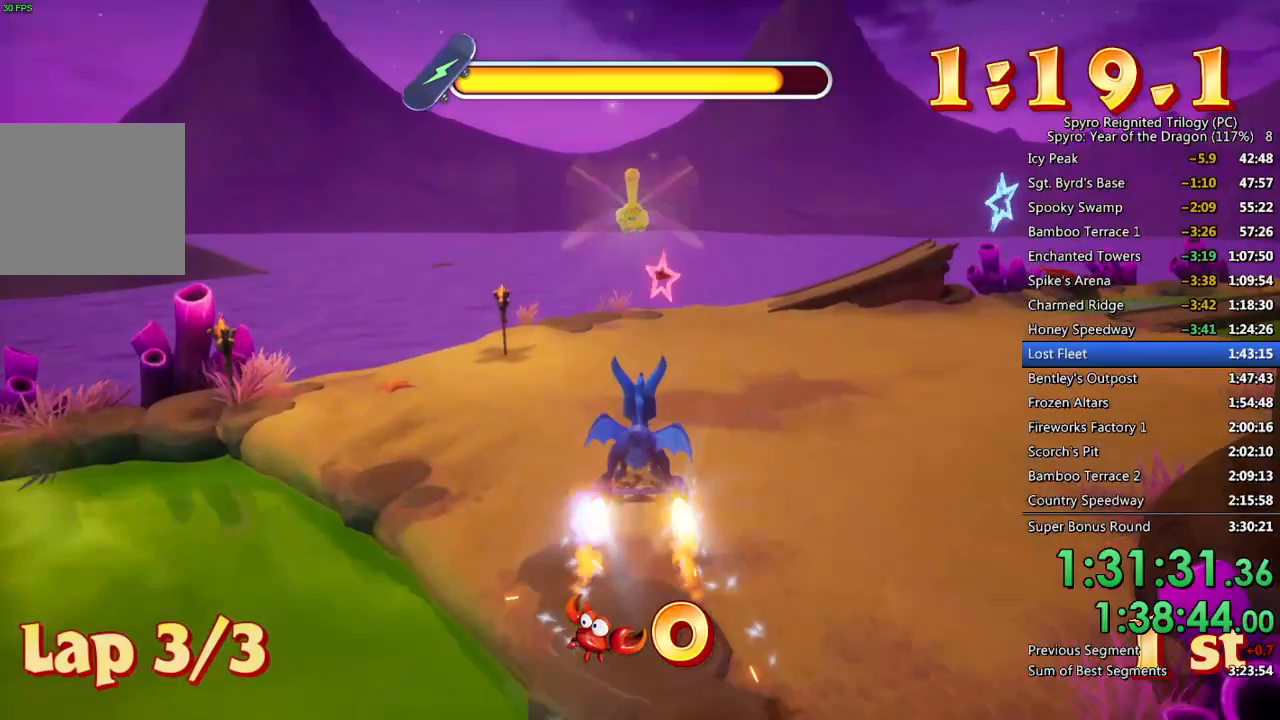
{"buttons": ["SQUARE"], "left_stick": "center", "right_stick": "center", "events": []}
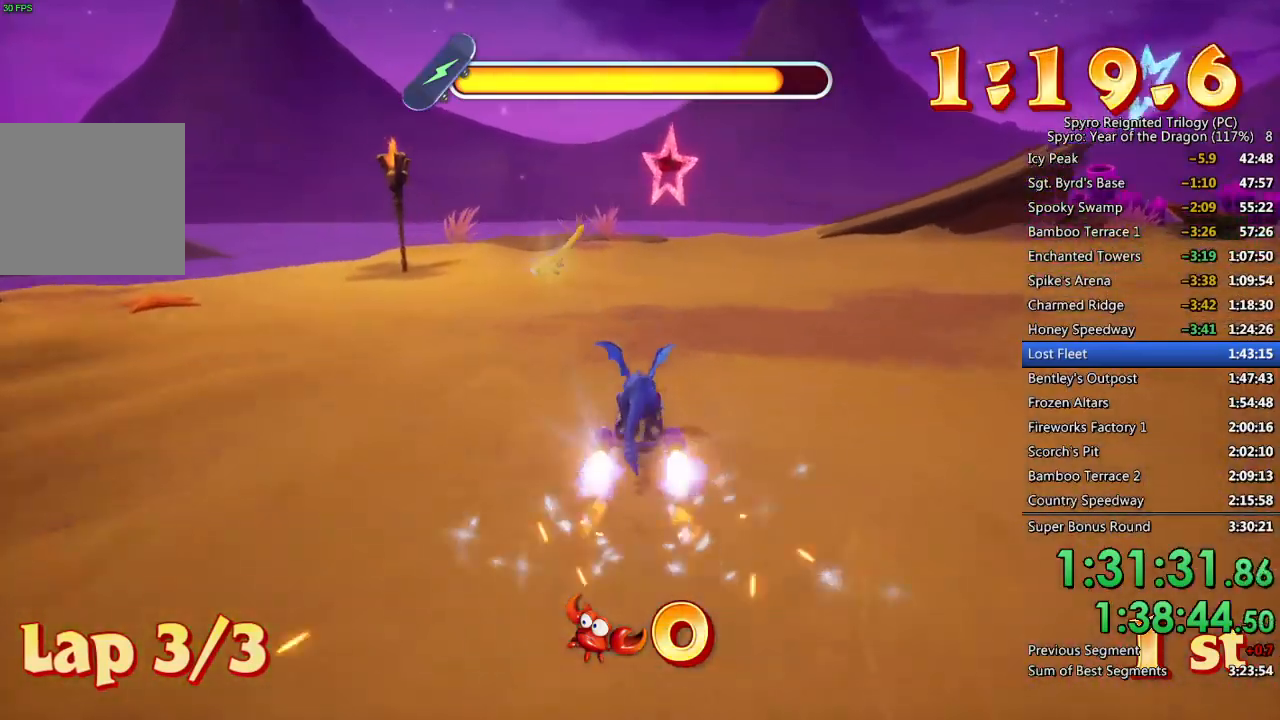
{"buttons": ["SQUARE"], "left_stick": "center", "right_stick": "center", "events": [[267, "left_stick", "right"], [383, "left_stick", "center"]]}
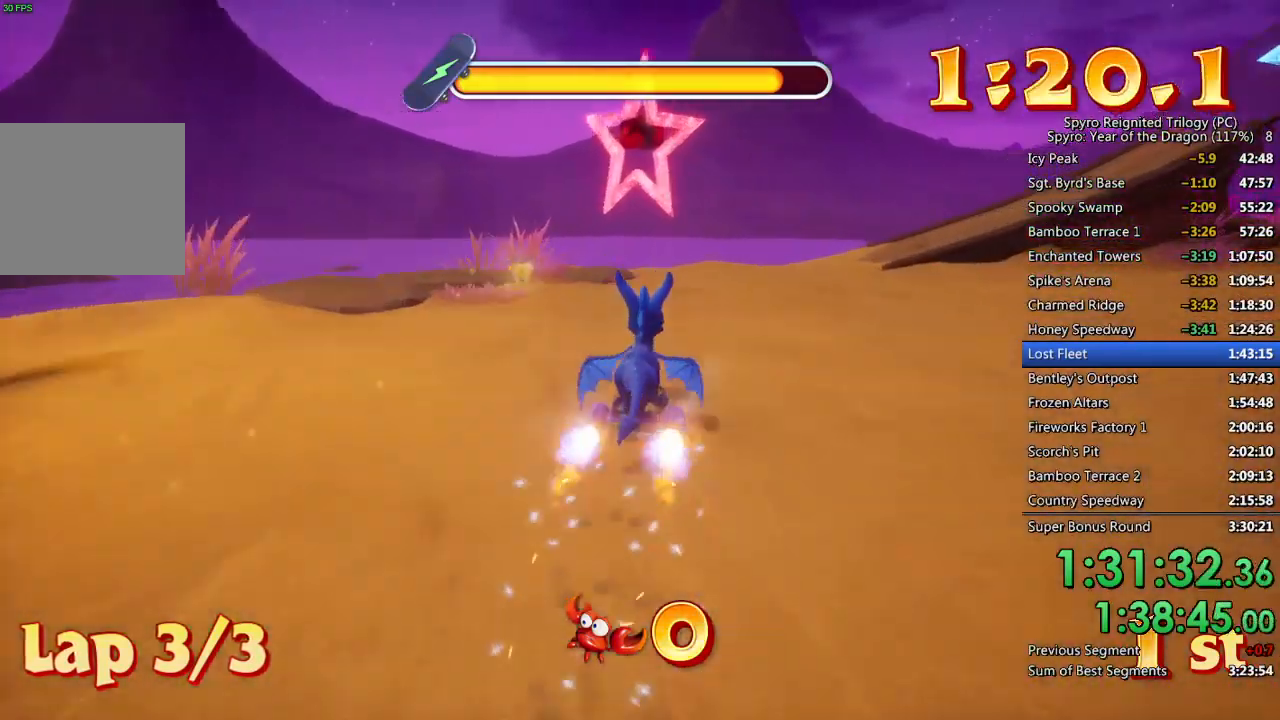
{"buttons": ["SQUARE"], "left_stick": "up-right", "right_stick": "center", "events": [[33, "left_stick", "right"], [250, "left_stick", "center"], [333, "left_stick", "right"], [483, "left_stick", "up-right"]]}
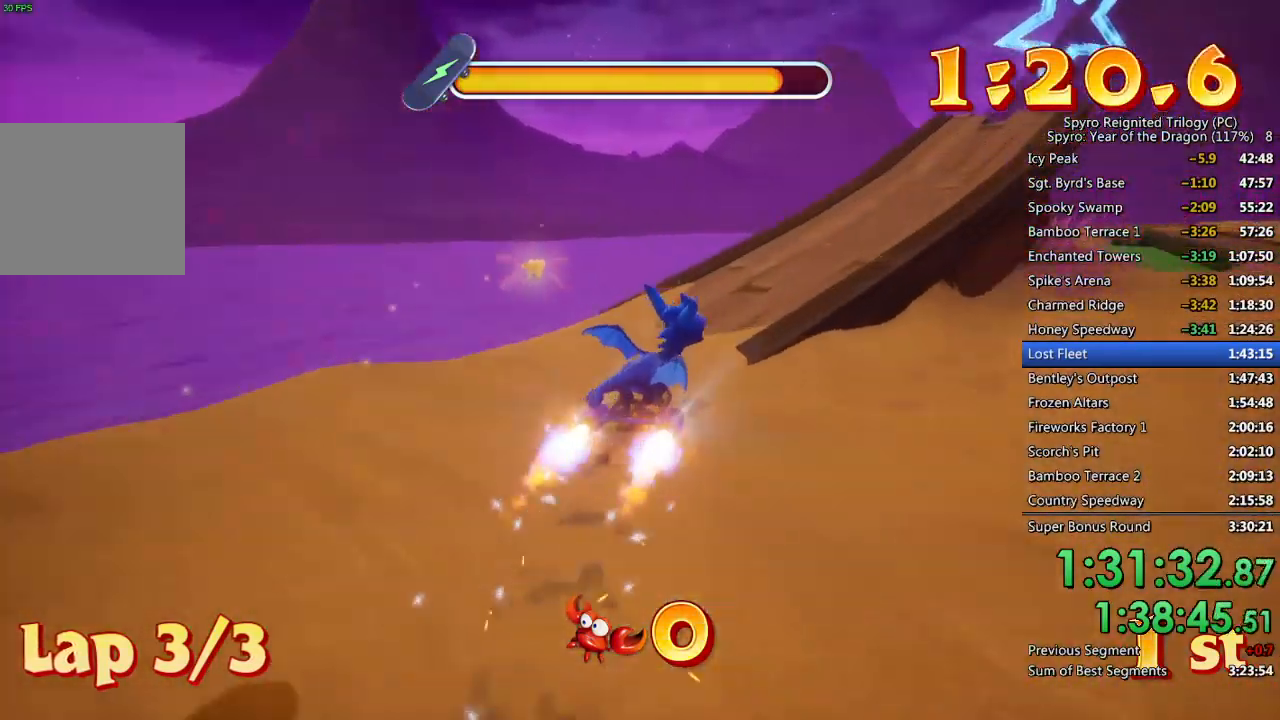
{"buttons": ["SQUARE"], "left_stick": "right", "right_stick": "center", "events": [[17, "left_stick", "center"], [100, "left_stick", "right"], [233, "left_stick", "center"], [417, "left_stick", "right"]]}
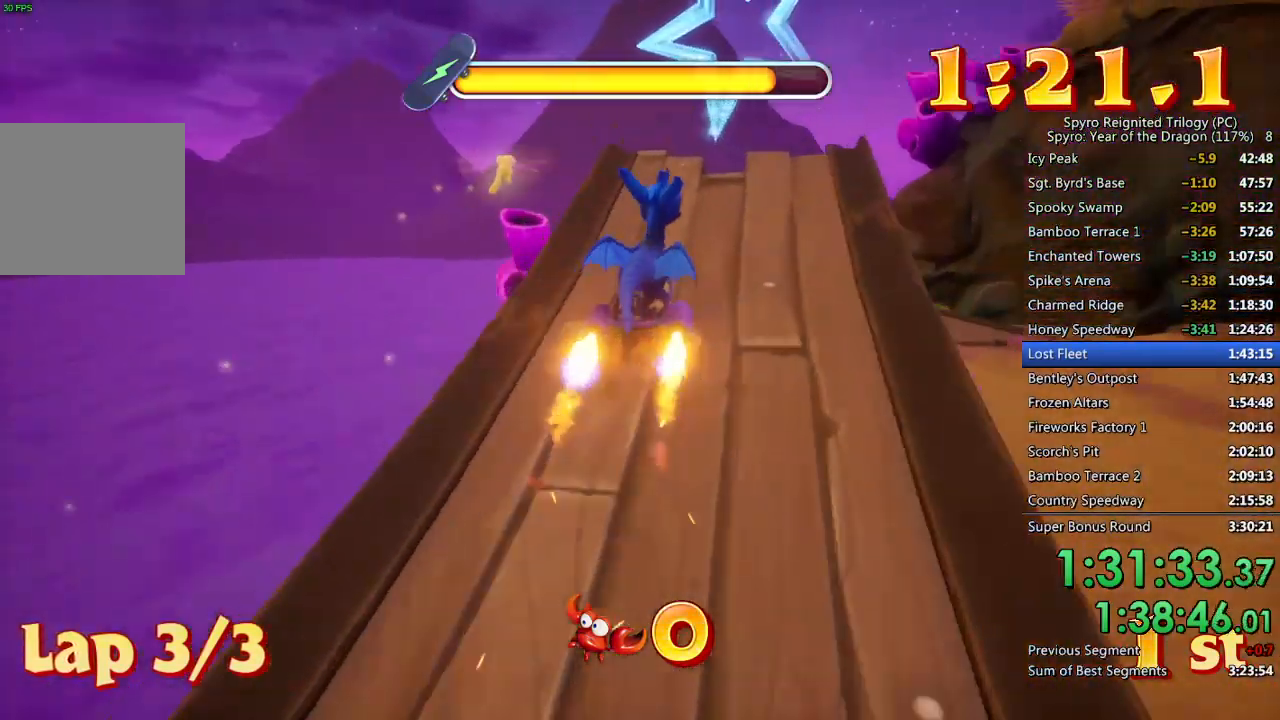
{"buttons": ["CROSS", "SQUARE"], "left_stick": "right", "right_stick": "center", "events": [[33, "left_stick", "center"], [167, "CROSS", "down"], [217, "left_stick", "right"]]}
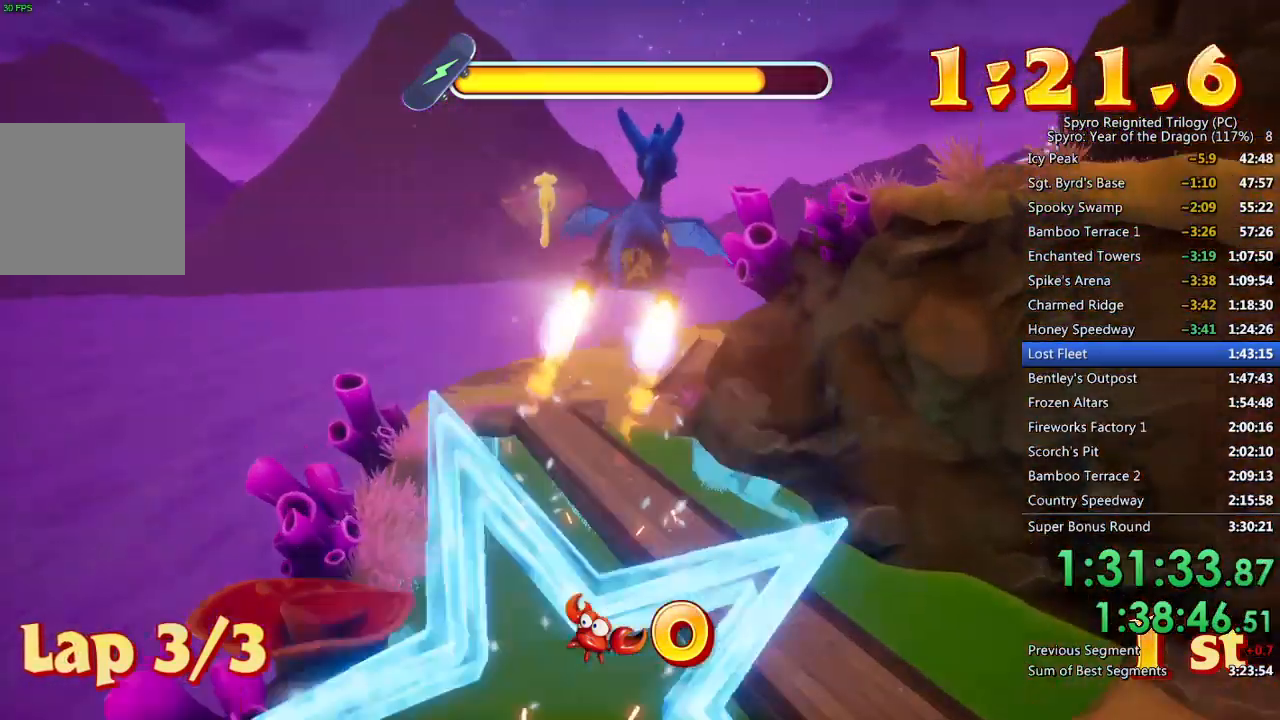
{"buttons": ["SQUARE"], "left_stick": "left", "right_stick": "center", "events": [[67, "CROSS", "up"], [83, "left_stick", "center"], [250, "left_stick", "up-right"], [350, "left_stick", "center"], [483, "left_stick", "left"]]}
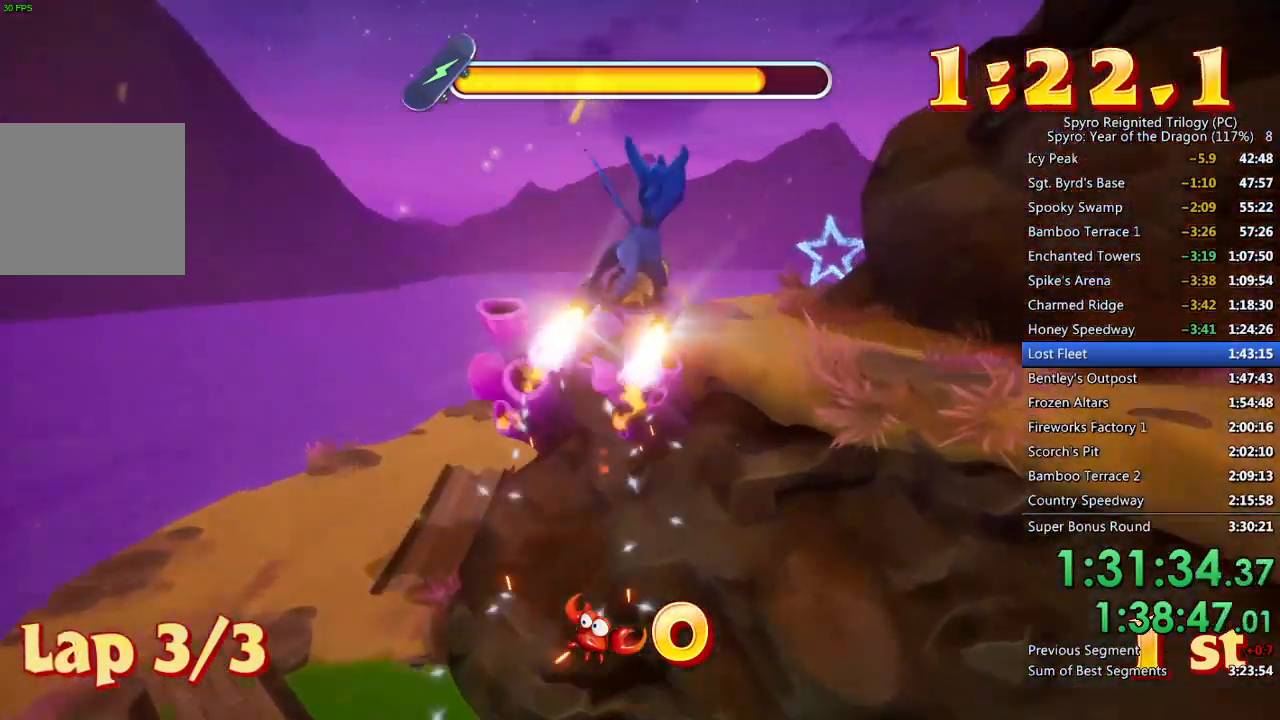
{"buttons": ["SQUARE"], "left_stick": "center", "right_stick": "center", "events": [[67, "left_stick", "center"], [300, "left_stick", "right"], [400, "left_stick", "center"]]}
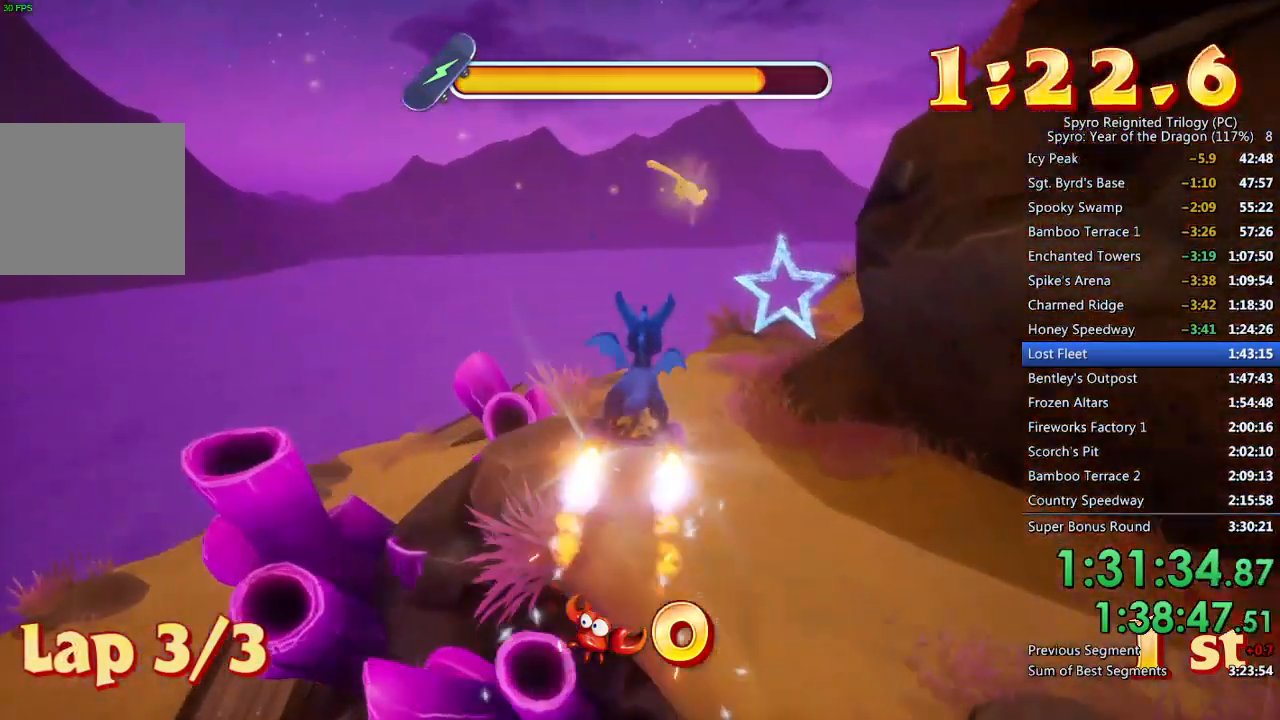
{"buttons": ["SQUARE"], "left_stick": "right", "right_stick": "center", "events": [[50, "left_stick", "right"], [200, "left_stick", "center"], [367, "left_stick", "right"]]}
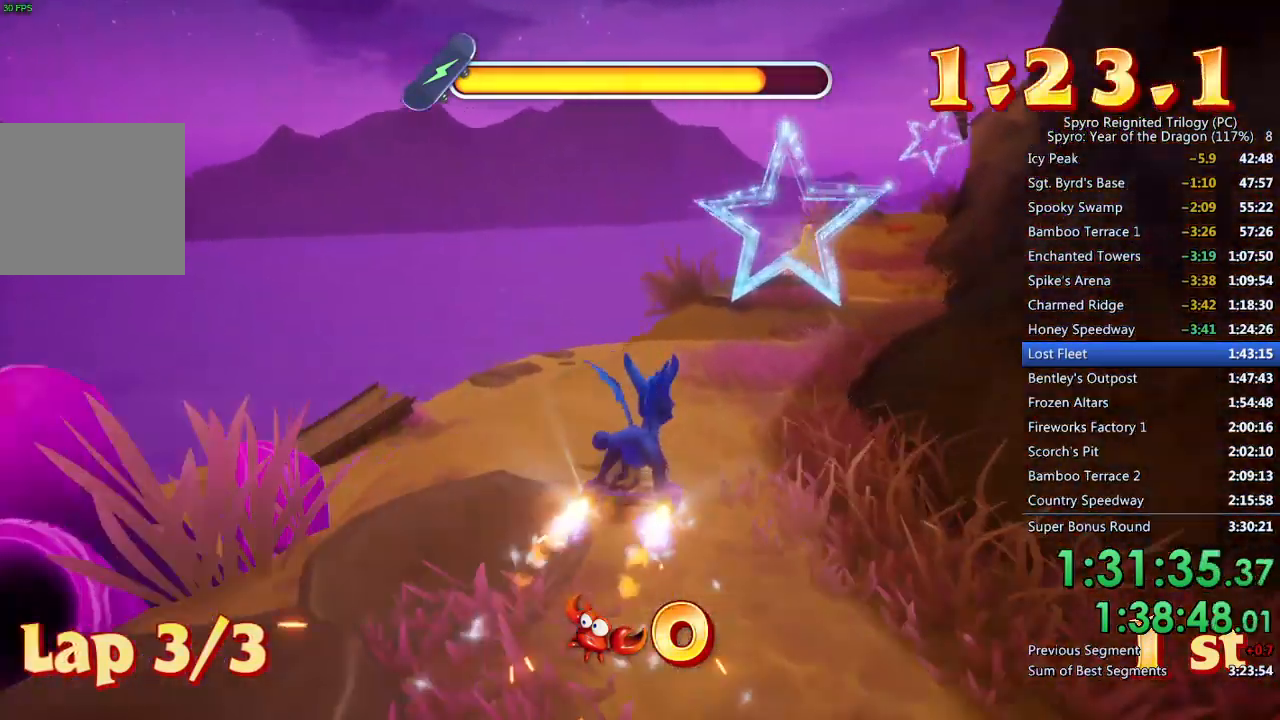
{"buttons": ["SQUARE"], "left_stick": "center", "right_stick": "center", "events": [[50, "left_stick", "center"], [283, "left_stick", "up-right"], [383, "left_stick", "center"]]}
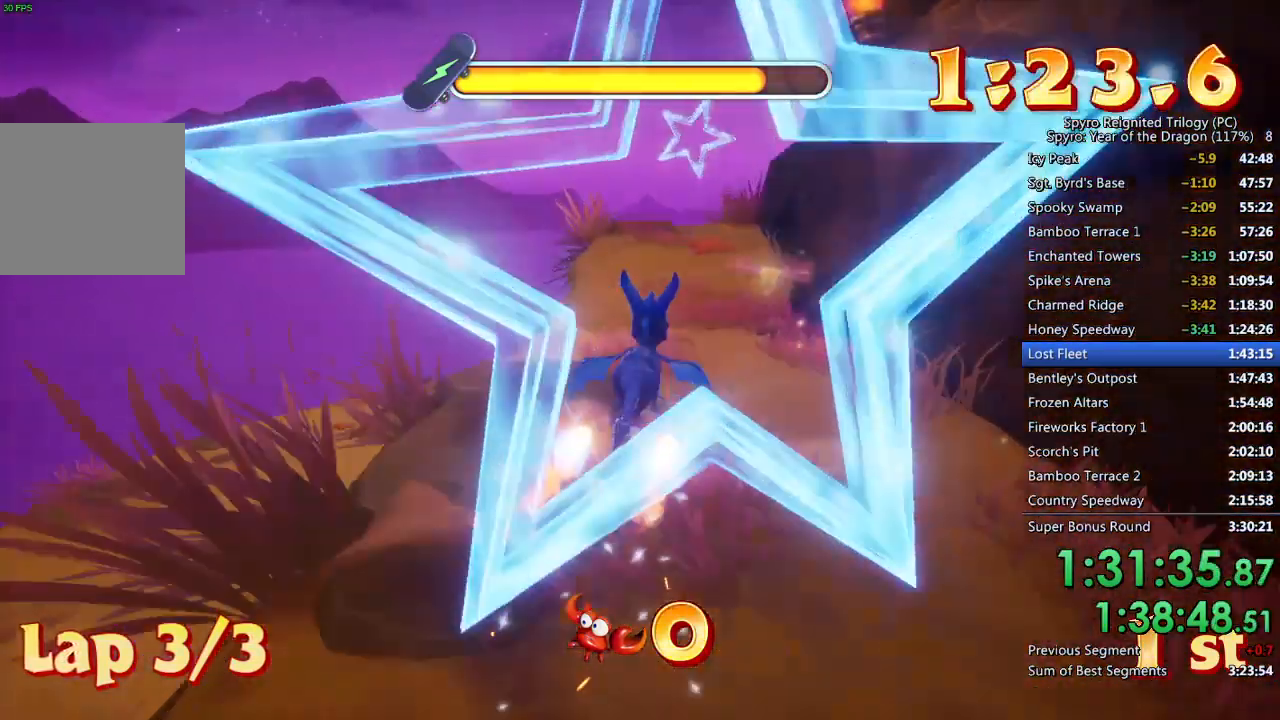
{"buttons": ["SQUARE"], "left_stick": "center", "right_stick": "center", "events": [[133, "left_stick", "left"], [233, "left_stick", "center"]]}
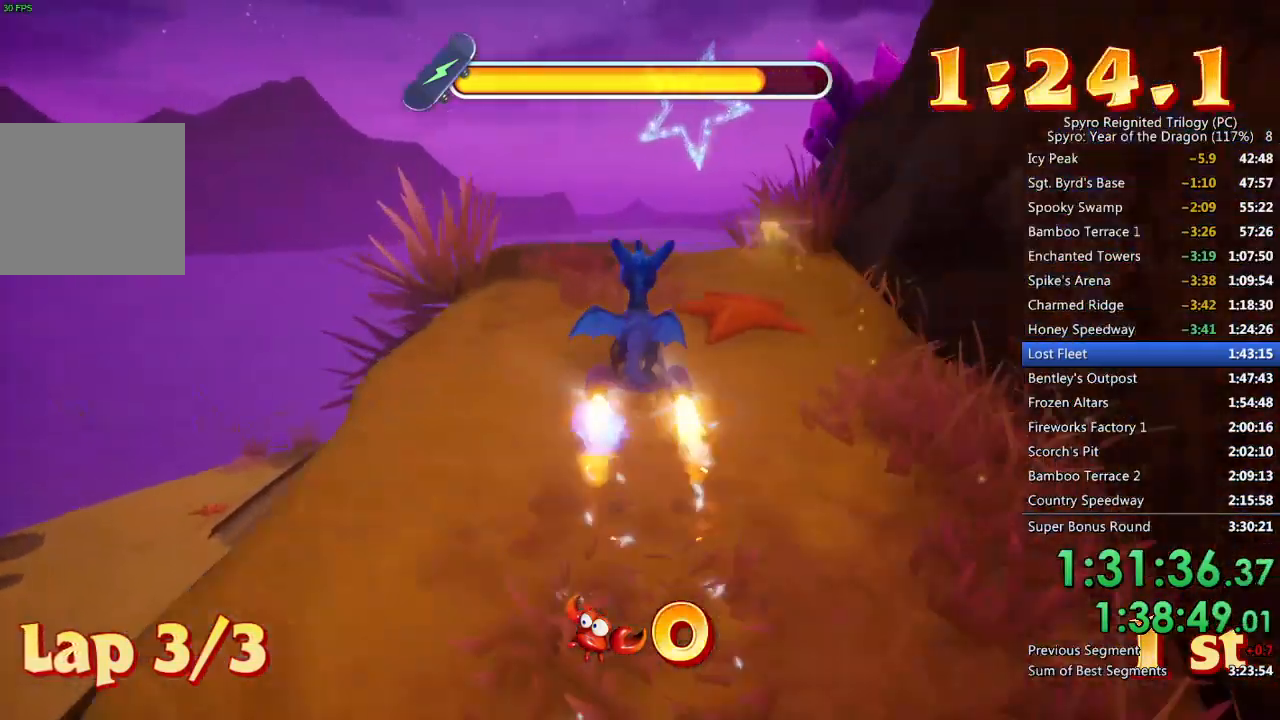
{"buttons": ["SQUARE"], "left_stick": "up-right", "right_stick": "center", "events": [[50, "left_stick", "right"], [117, "CROSS", "down"], [167, "left_stick", "center"], [317, "left_stick", "up-right"], [500, "CROSS", "up"]]}
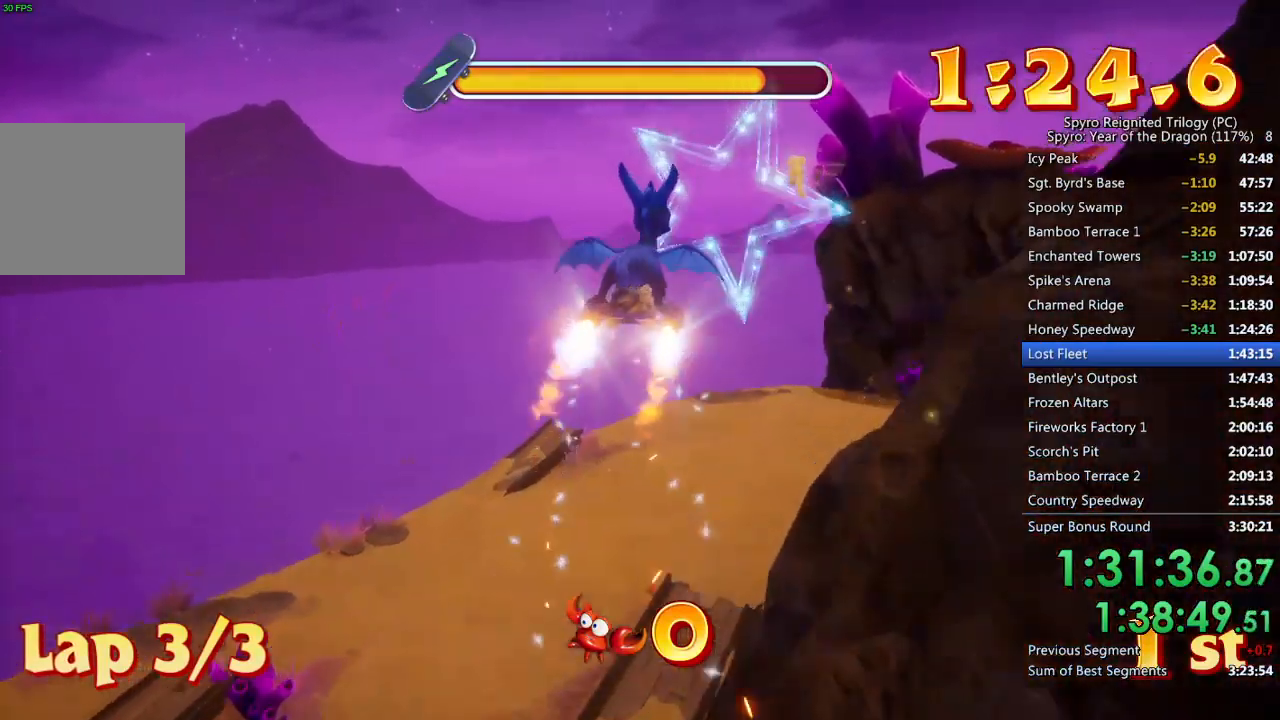
{"buttons": ["SQUARE"], "left_stick": "center", "right_stick": "center", "events": [[167, "left_stick", "center"]]}
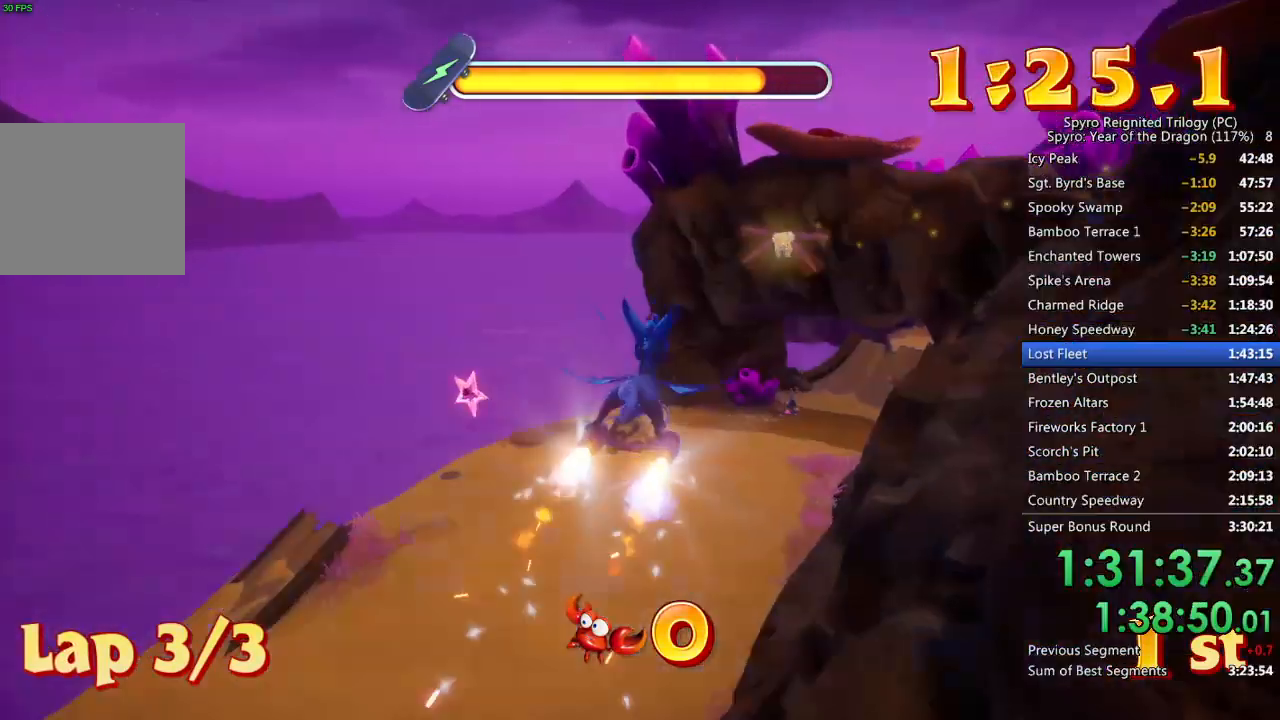
{"buttons": ["SQUARE"], "left_stick": "center", "right_stick": "center", "events": [[17, "left_stick", "right"], [150, "left_stick", "center"]]}
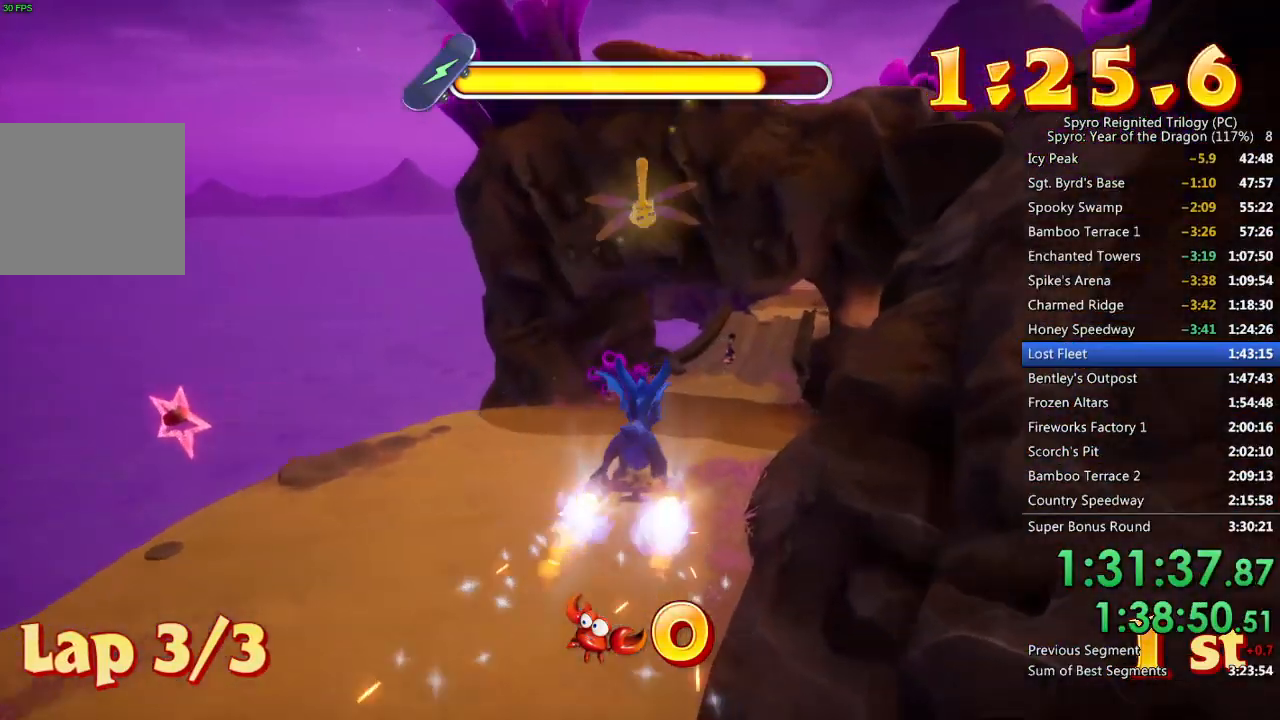
{"buttons": ["SQUARE"], "left_stick": "center", "right_stick": "center", "events": [[383, "left_stick", "right"], [500, "left_stick", "center"]]}
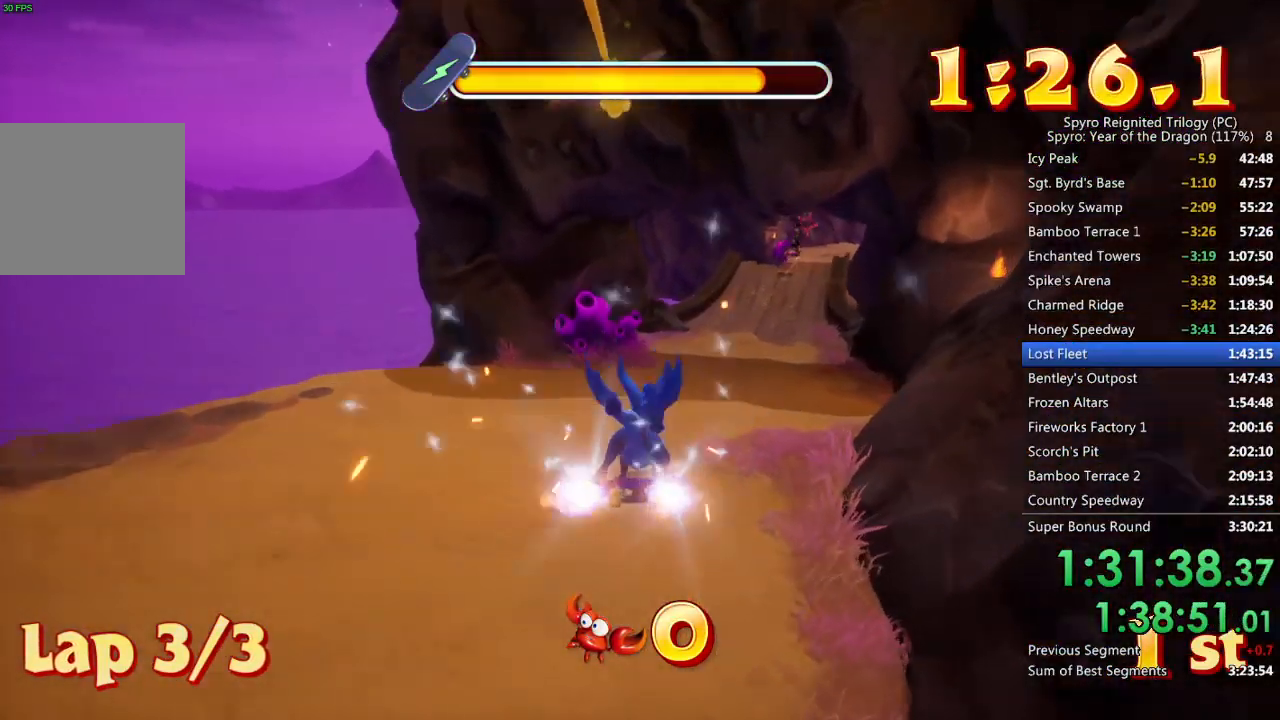
{"buttons": ["SQUARE"], "left_stick": "center", "right_stick": "center", "events": []}
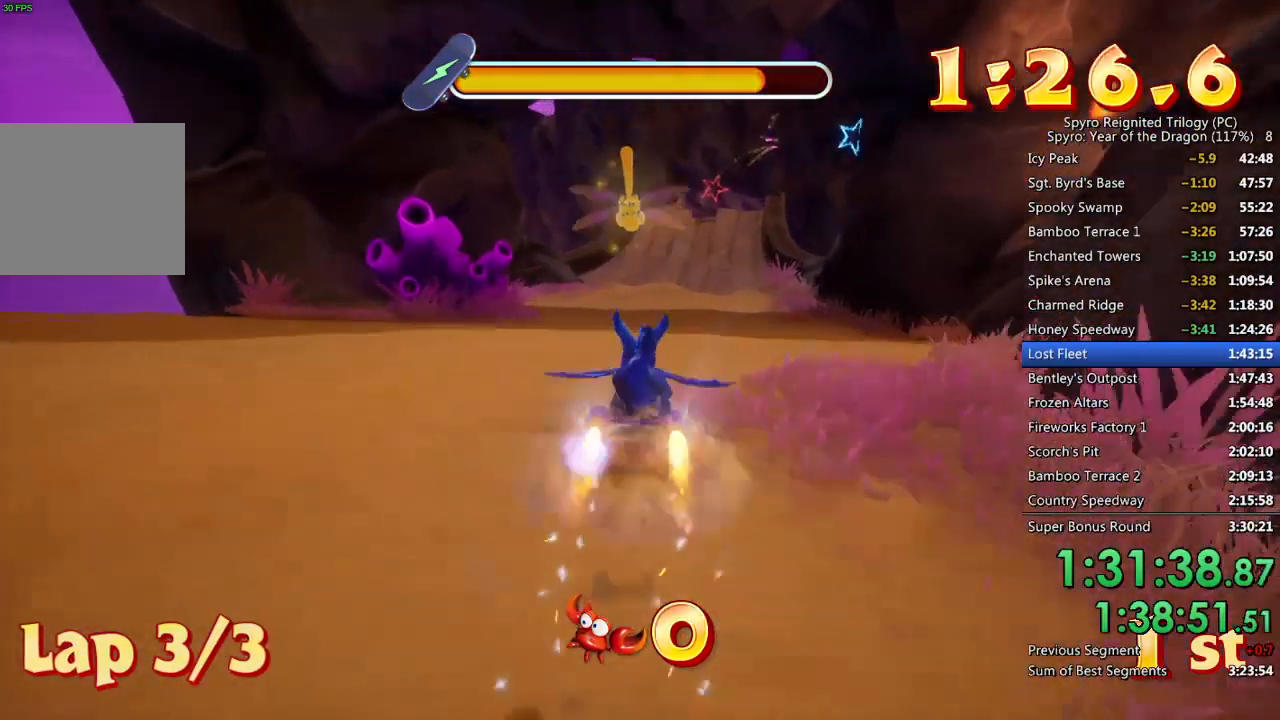
{"buttons": ["SQUARE"], "left_stick": "center", "right_stick": "center", "events": [[117, "left_stick", "up-right"], [183, "left_stick", "center"], [383, "left_stick", "right"], [467, "left_stick", "center"]]}
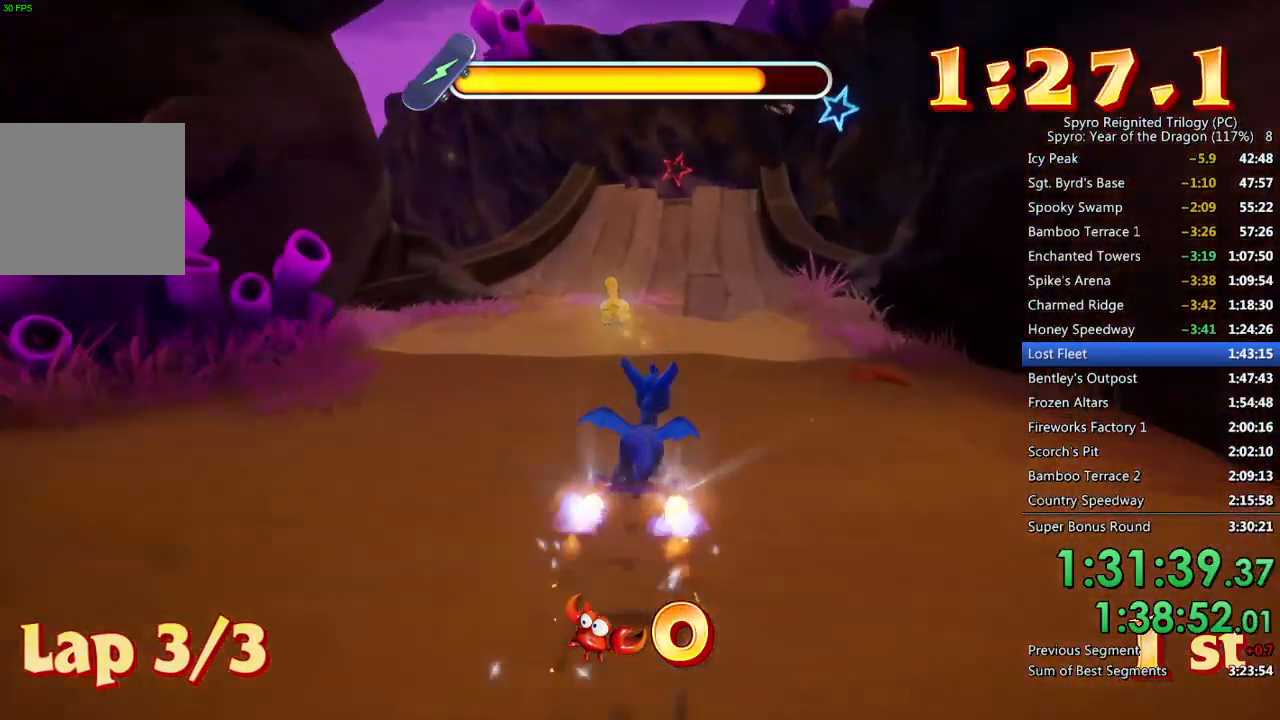
{"buttons": ["SQUARE"], "left_stick": "center", "right_stick": "center", "events": []}
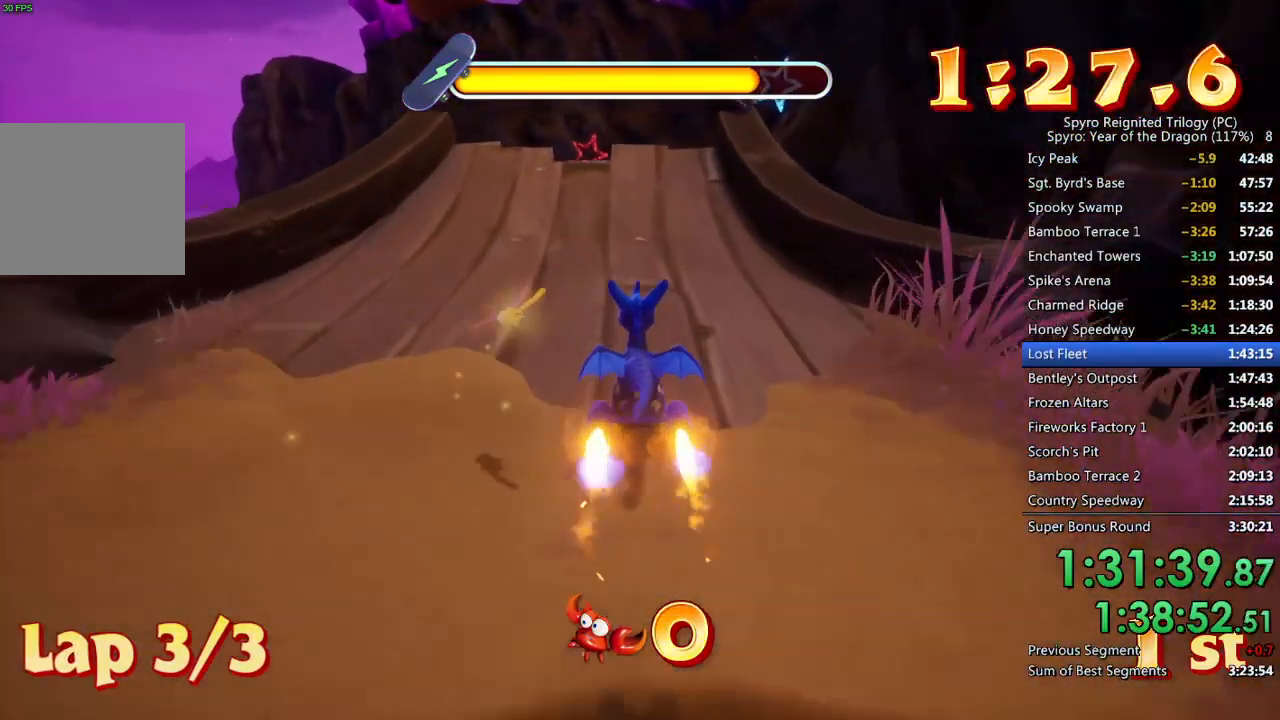
{"buttons": ["CROSS", "SQUARE"], "left_stick": "center", "right_stick": "center", "events": [[217, "CROSS", "down"]]}
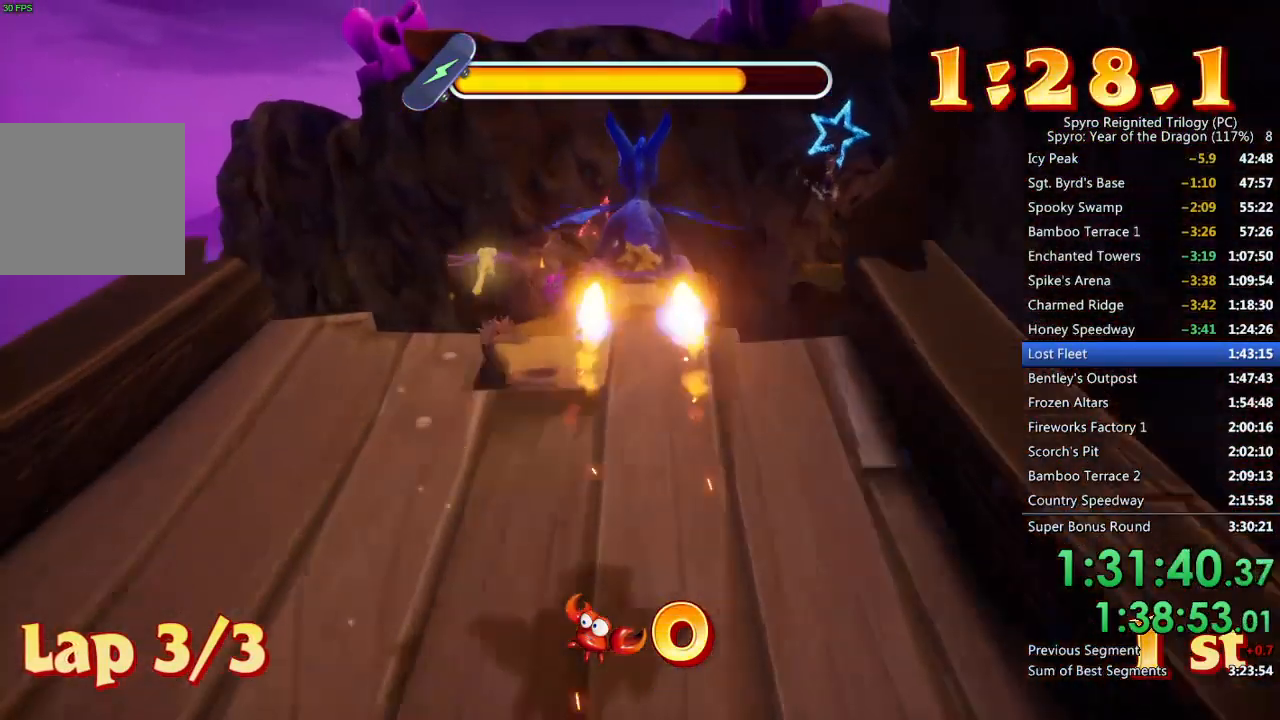
{"buttons": ["SQUARE"], "left_stick": "left", "right_stick": "center", "events": [[167, "CROSS", "up"], [433, "left_stick", "left"]]}
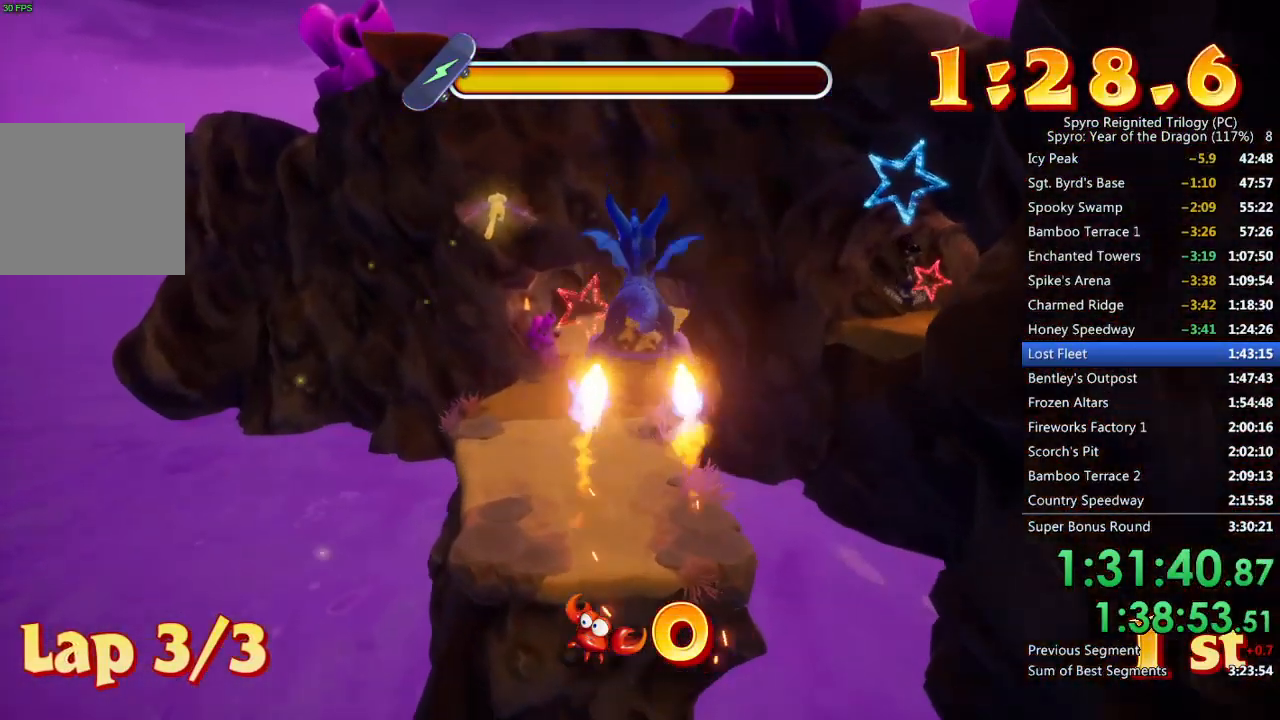
{"buttons": [], "left_stick": "center", "right_stick": "center", "events": [[33, "left_stick", "center"], [133, "SQUARE", "up"]]}
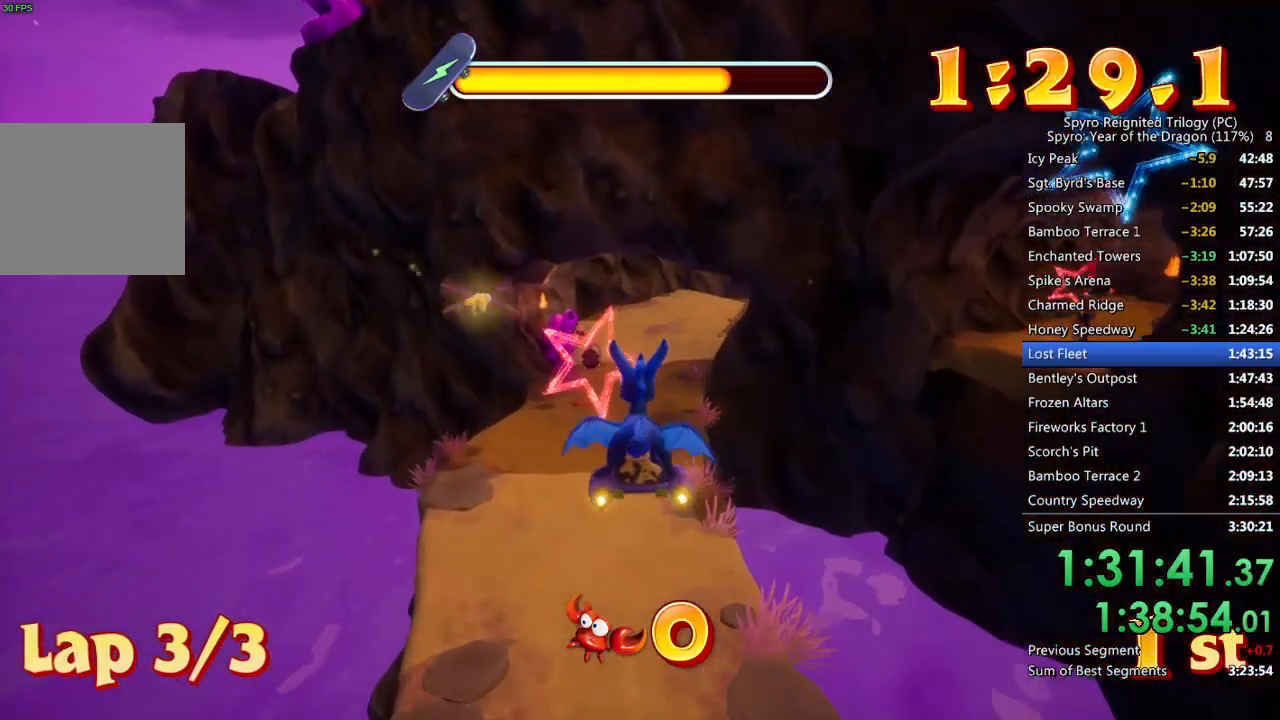
{"buttons": ["SQUARE"], "left_stick": "center", "right_stick": "center", "events": [[67, "SQUARE", "down"]]}
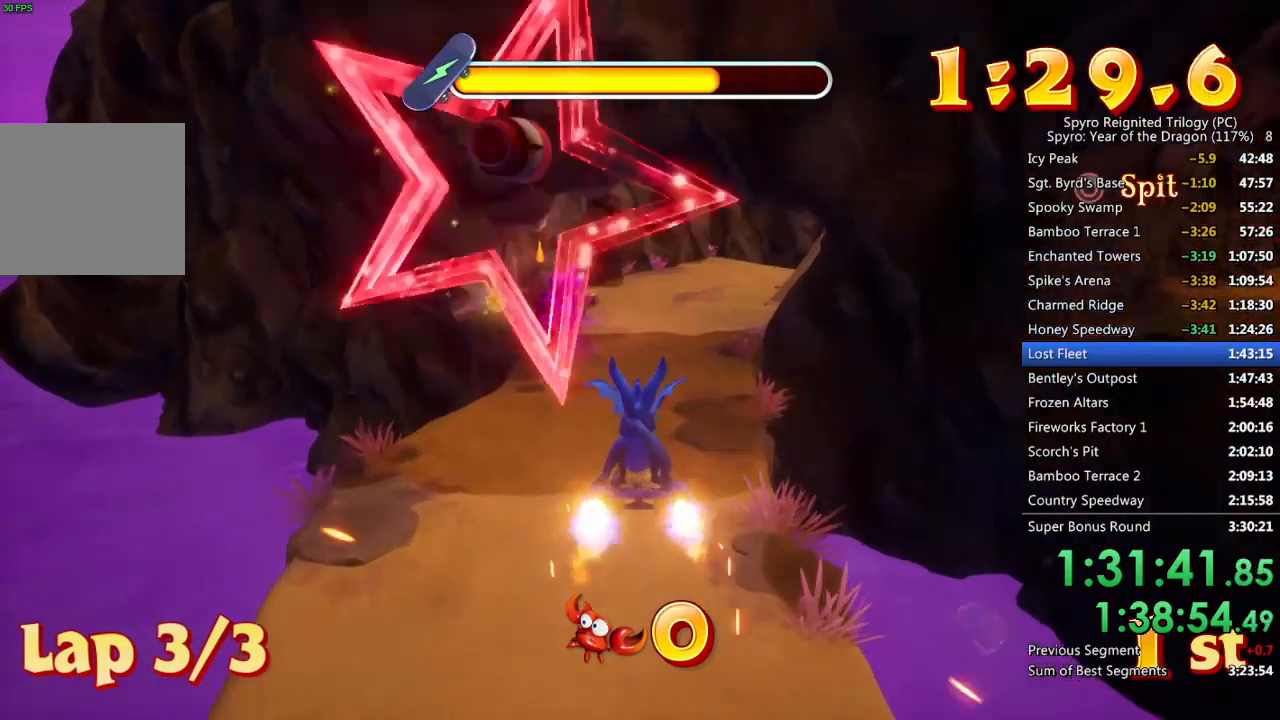
{"buttons": ["SQUARE"], "left_stick": "center", "right_stick": "center", "events": []}
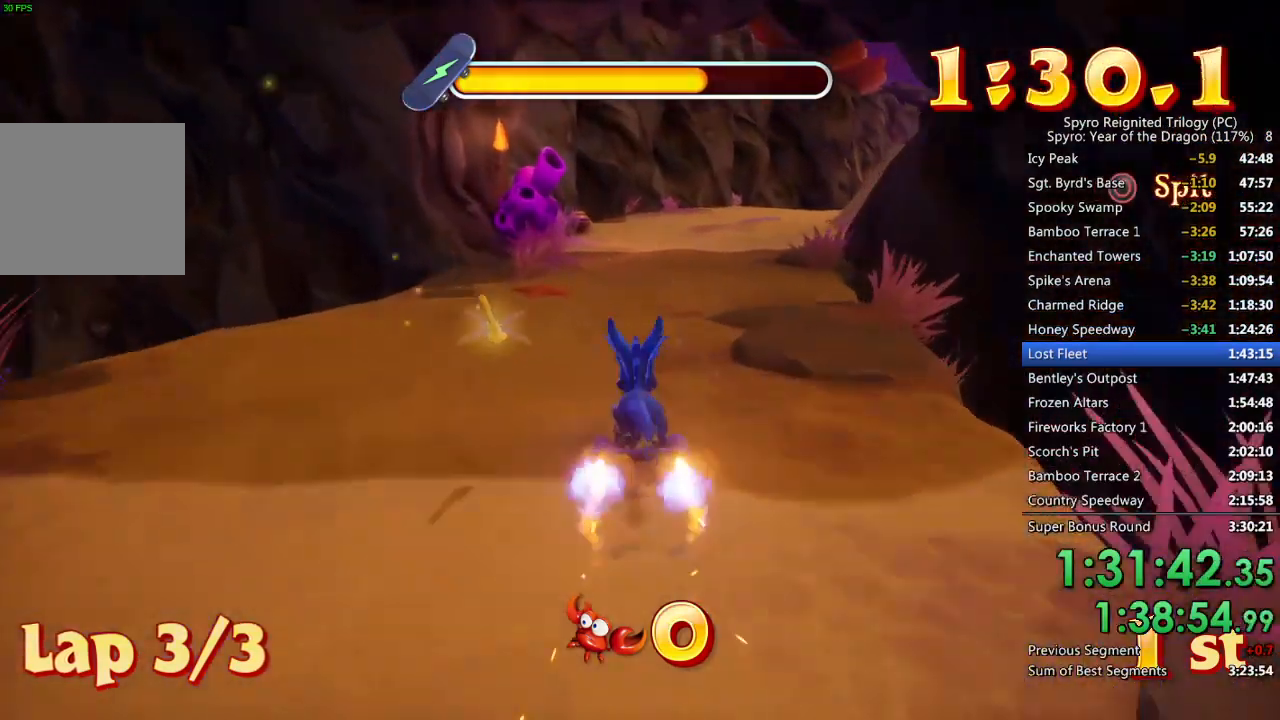
{"buttons": [], "left_stick": "center", "right_stick": "center", "events": [[167, "SQUARE", "up"], [450, "left_stick", "left"], [500, "left_stick", "center"]]}
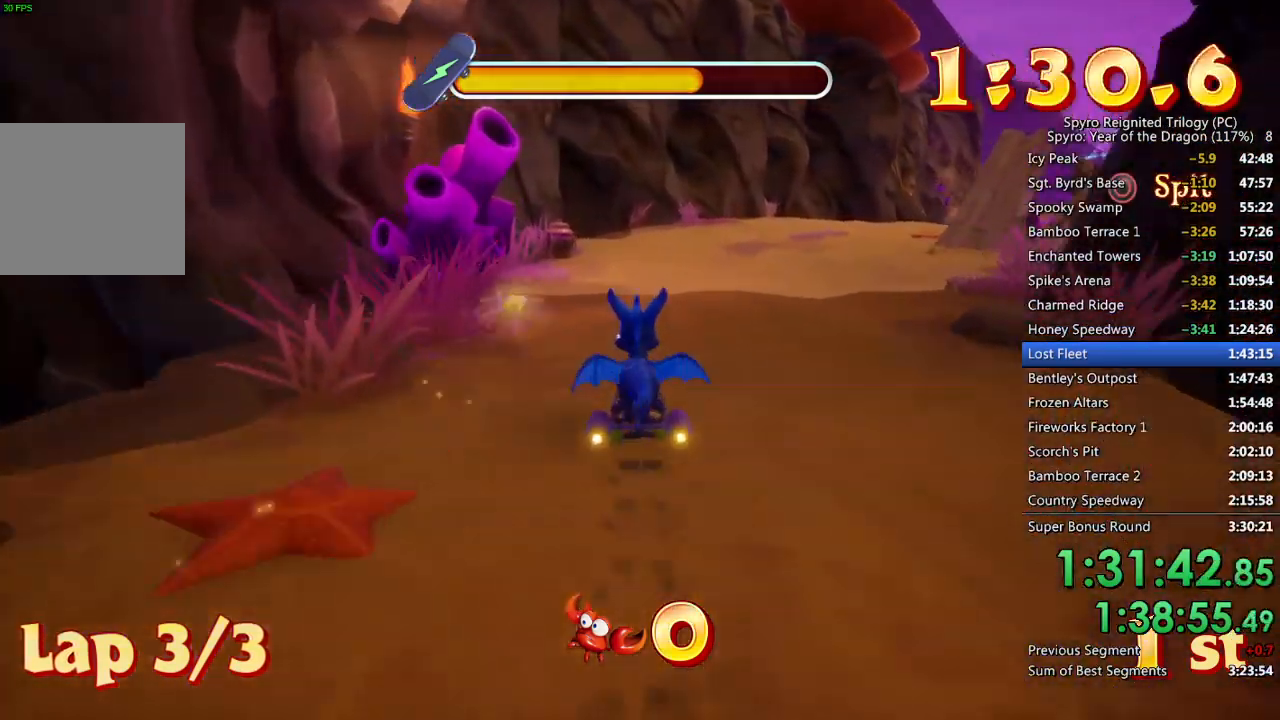
{"buttons": [], "left_stick": "center", "right_stick": "center", "events": [[267, "left_stick", "left"], [333, "left_stick", "center"]]}